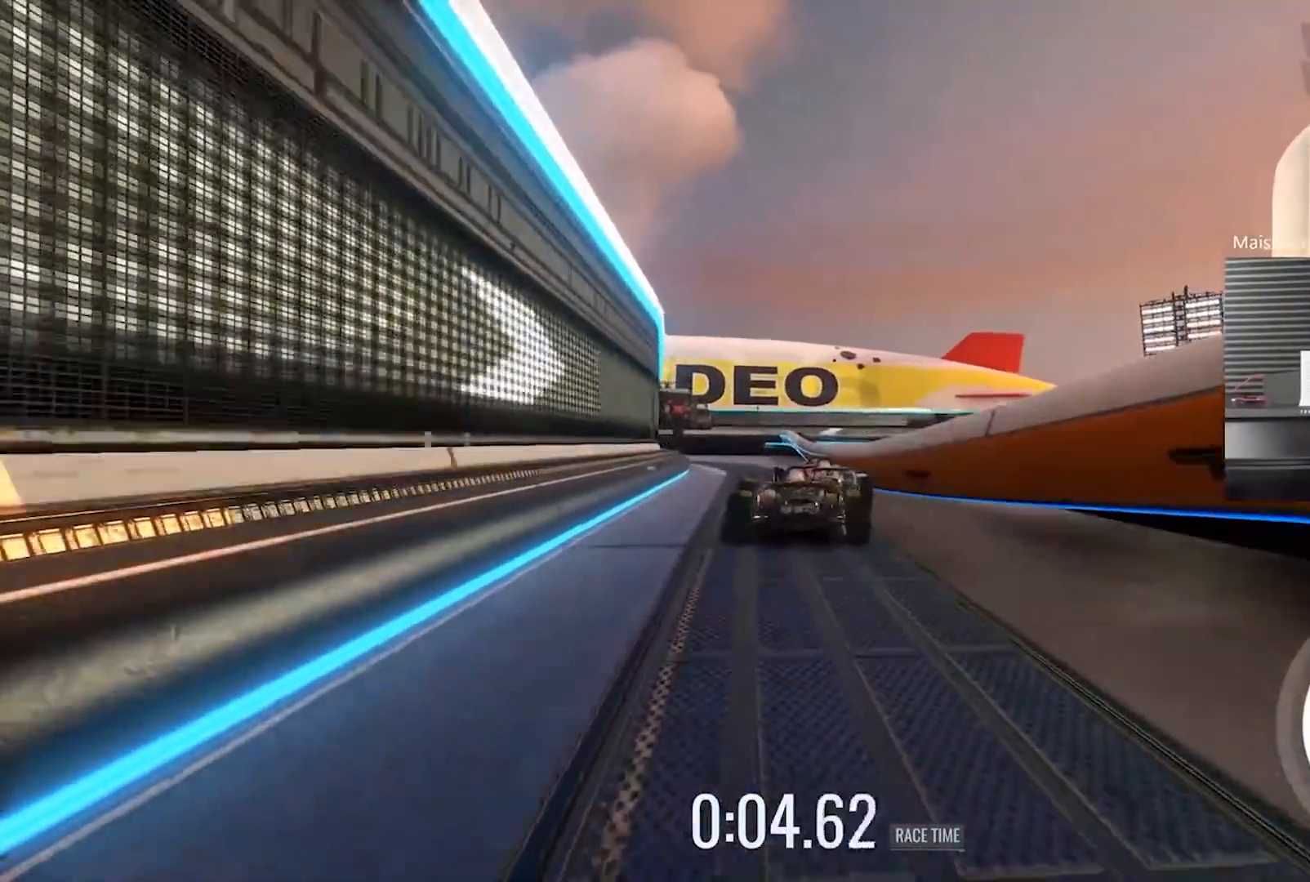
Gameplay with a controller (Xbox layout); each line is a JSON object with the inputs held at the frame after it. "events" lists button and stick changes between this image and that frame as [ms after this image, input, new state], when the widget could be followed in between. Not read: right_stick.
{"buttons": ["R2"], "left_stick": "left", "events": [[400, "left_stick", "left"]]}
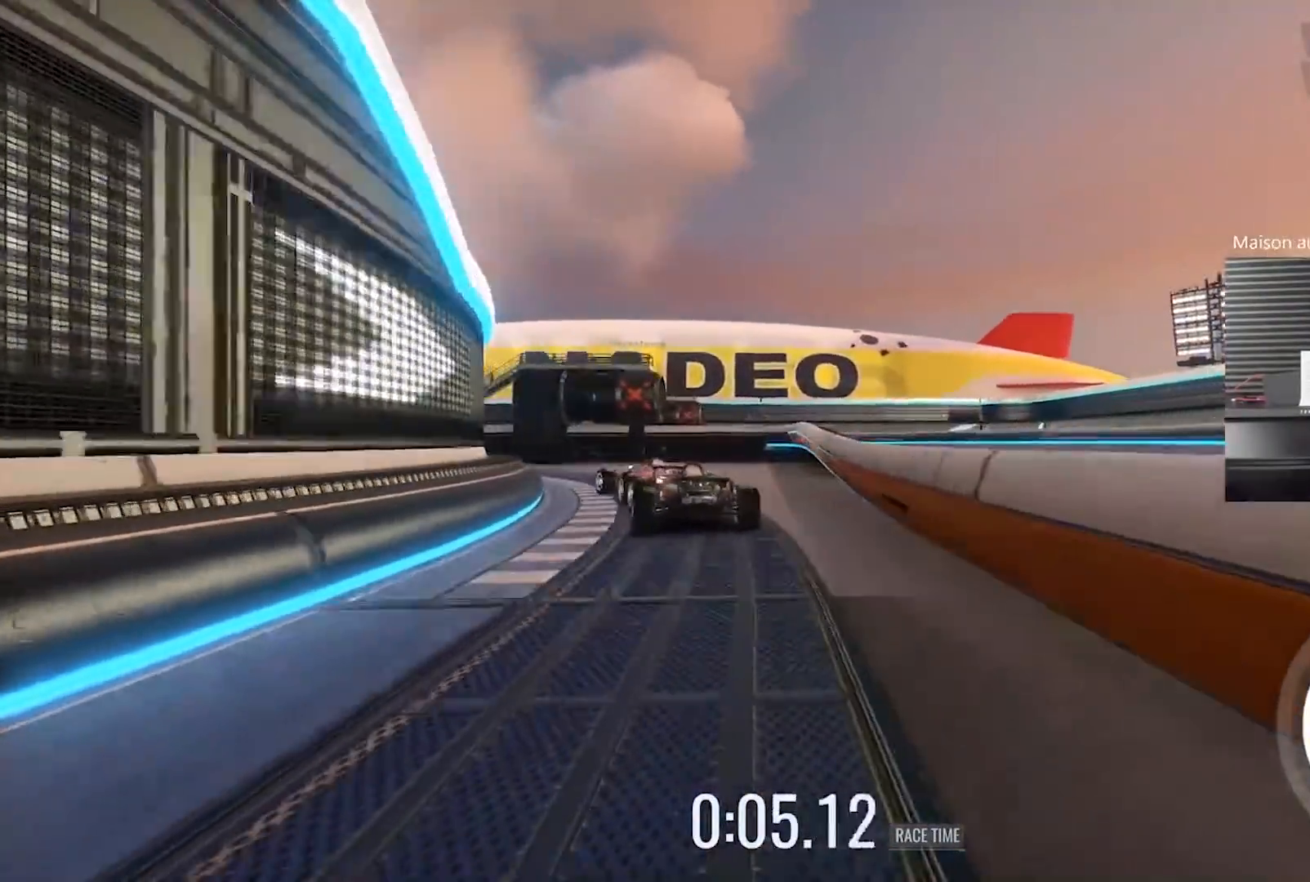
{"buttons": ["R2"], "left_stick": "left", "events": []}
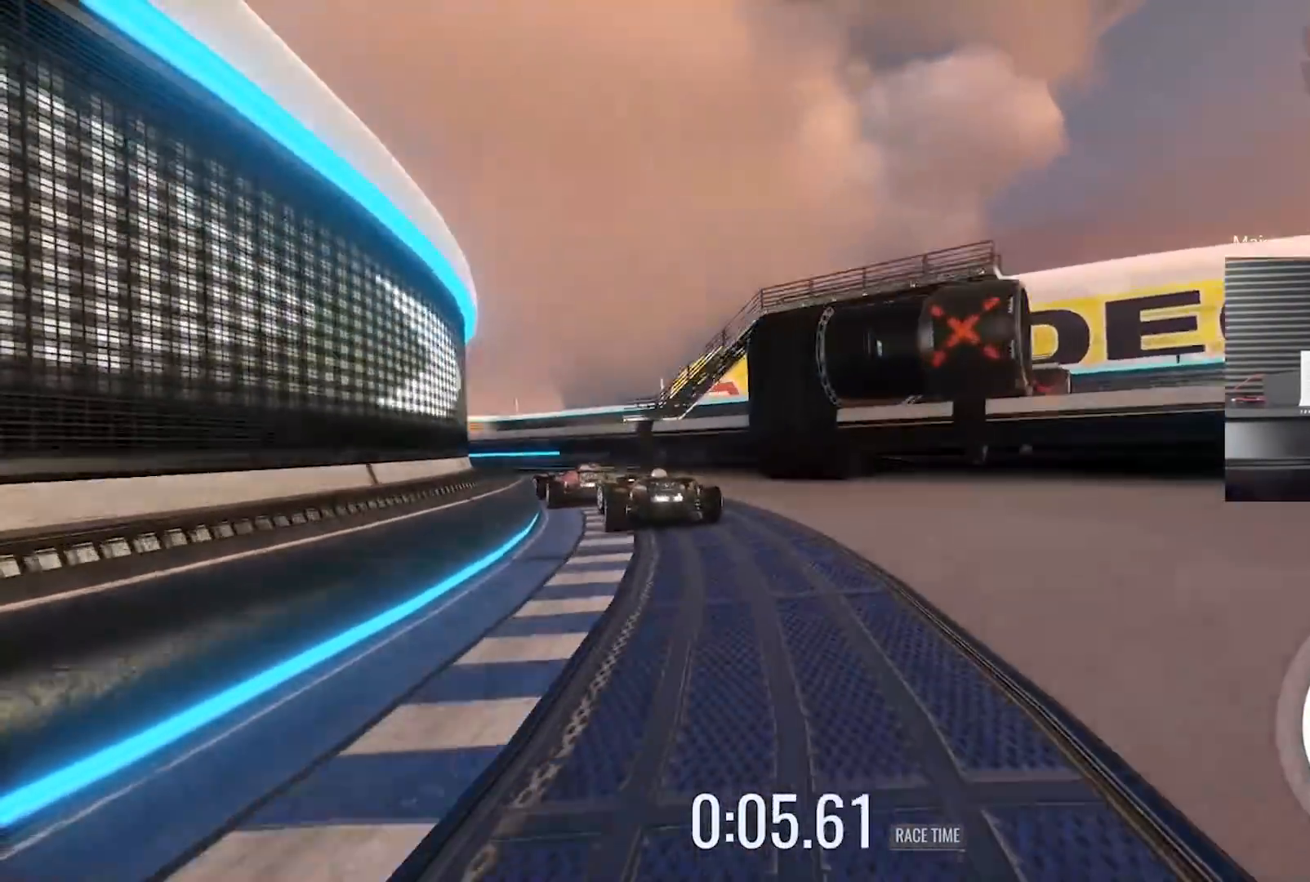
{"buttons": ["R2"], "left_stick": "left", "events": []}
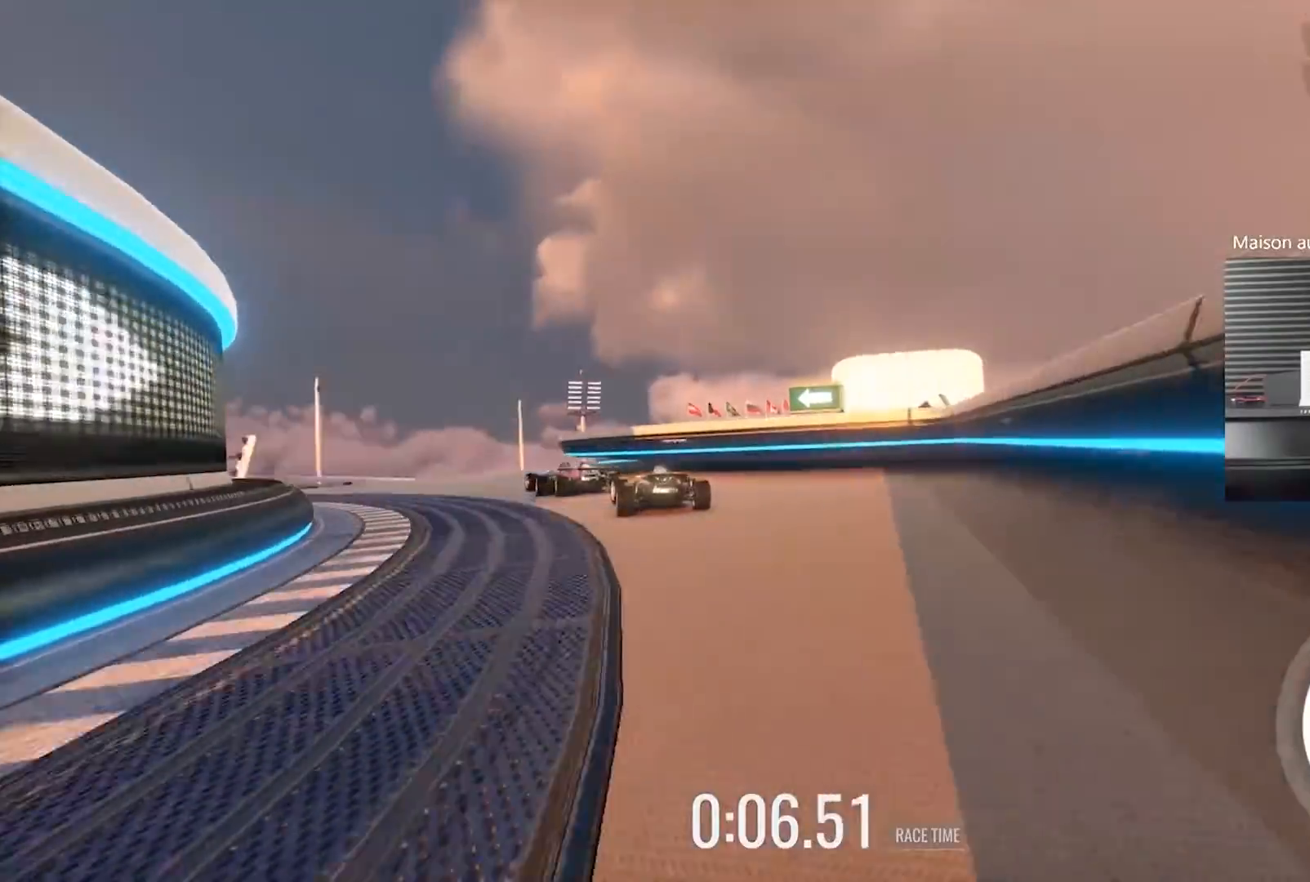
{"buttons": ["R2"], "left_stick": "left", "events": []}
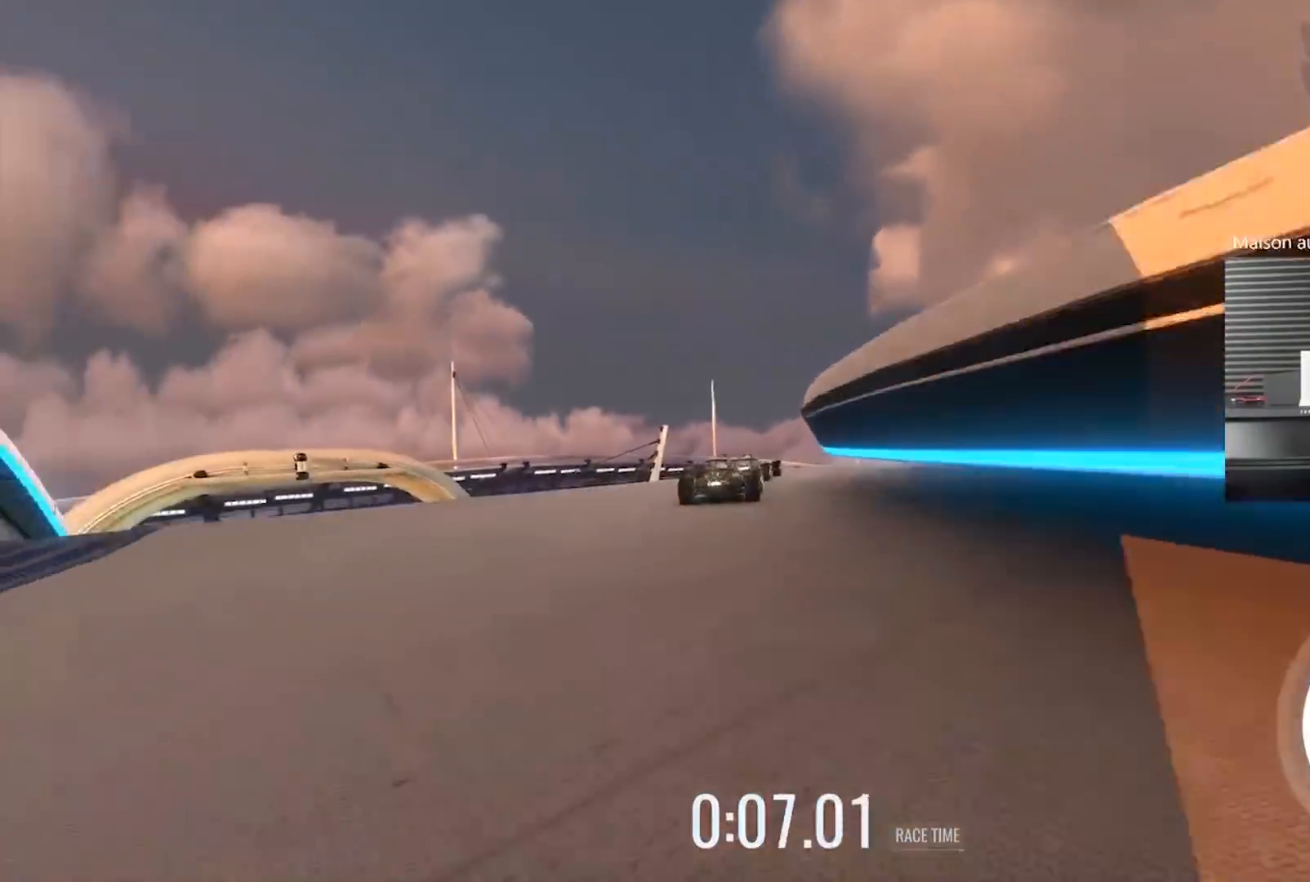
{"buttons": ["R2"], "left_stick": "up-left", "events": [[17, "left_stick", "up"], [67, "left_stick", "right"], [500, "left_stick", "up-left"]]}
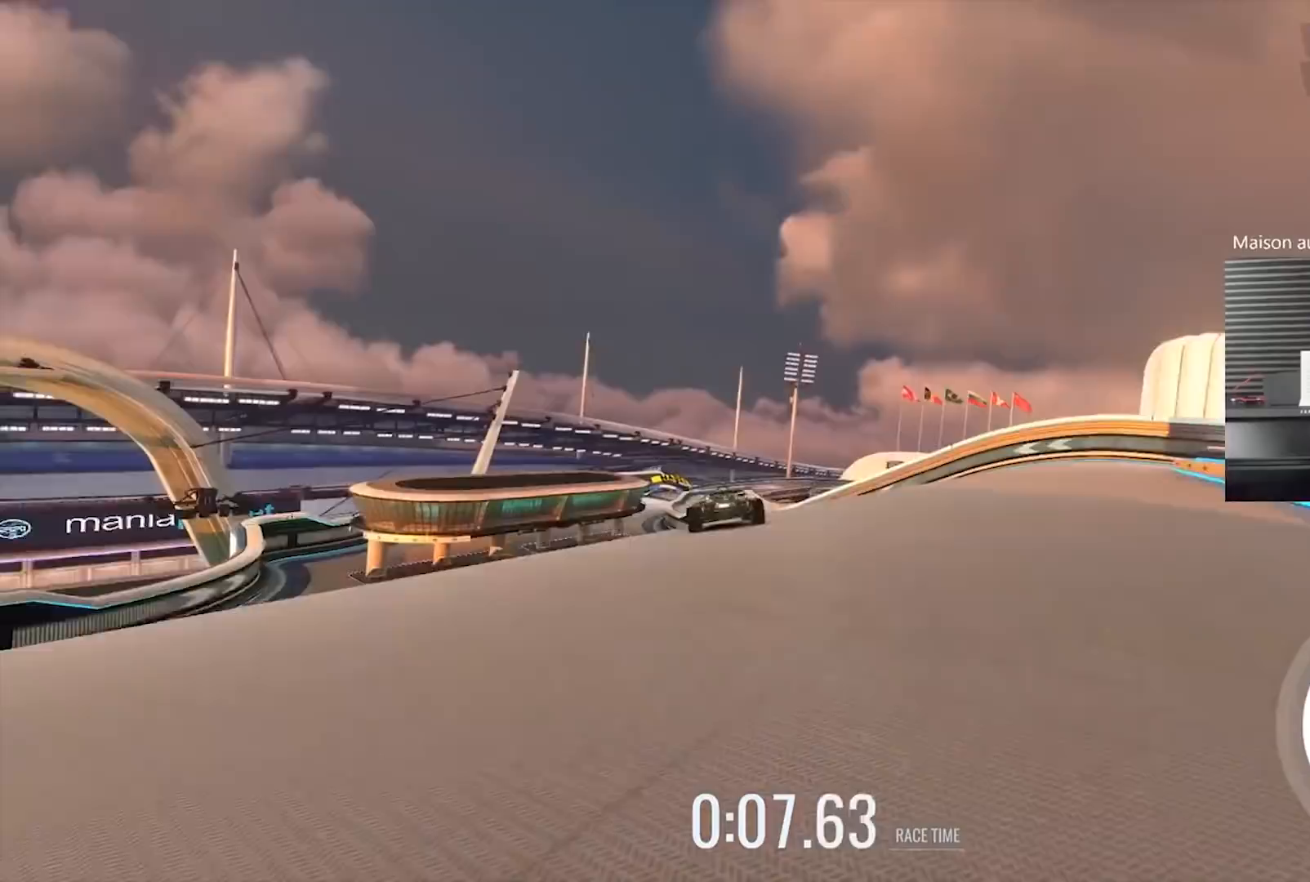
{"buttons": ["R2"], "left_stick": "center", "events": [[133, "left_stick", "center"], [300, "left_stick", "left"], [350, "B", "down"], [417, "B", "up"], [467, "left_stick", "center"]]}
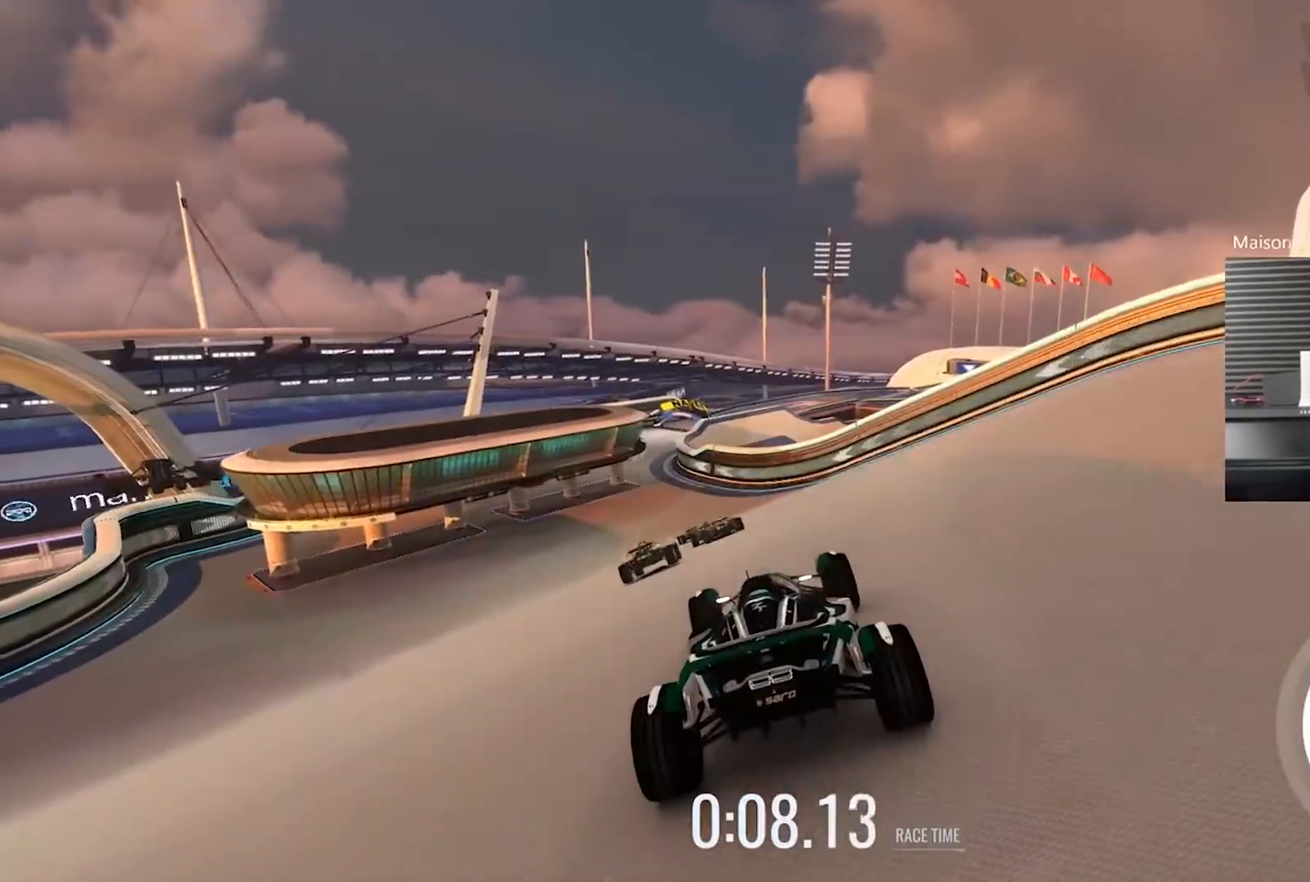
{"buttons": ["R2"], "left_stick": "center", "events": [[67, "left_stick", "left"], [200, "left_stick", "center"], [333, "left_stick", "left"], [500, "left_stick", "center"]]}
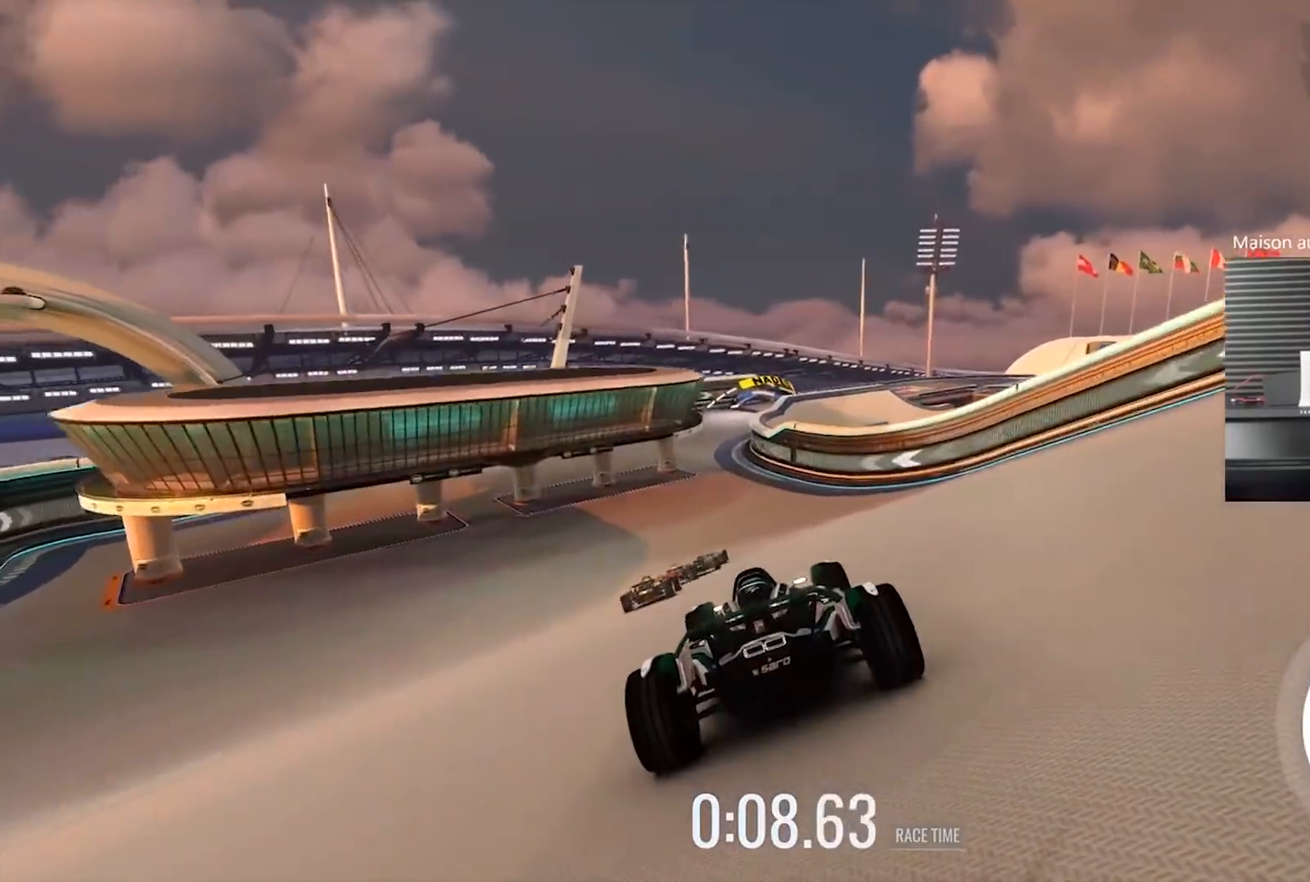
{"buttons": ["R2"], "left_stick": "right", "events": [[200, "left_stick", "left"], [333, "left_stick", "center"], [483, "left_stick", "right"]]}
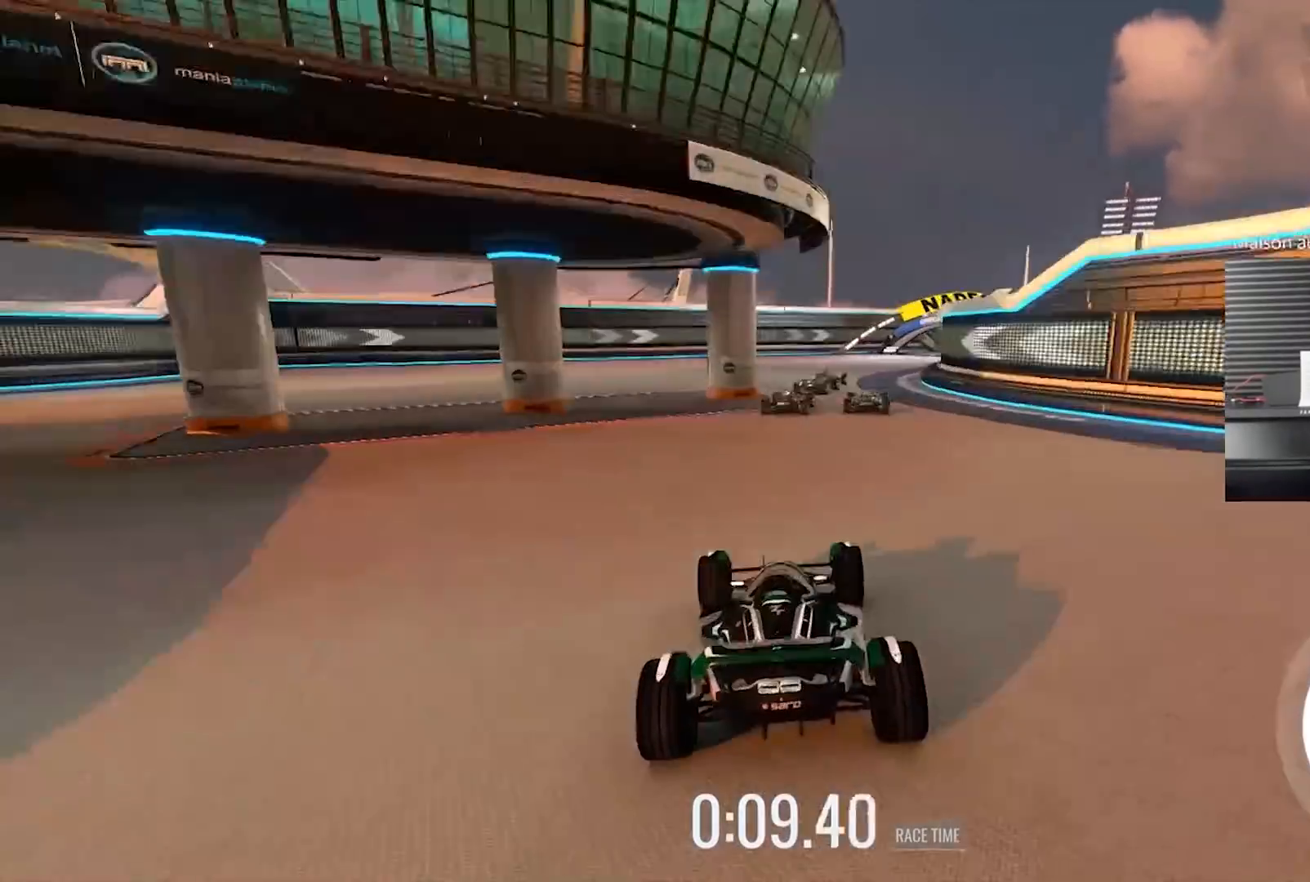
{"buttons": ["R2"], "left_stick": "right", "events": []}
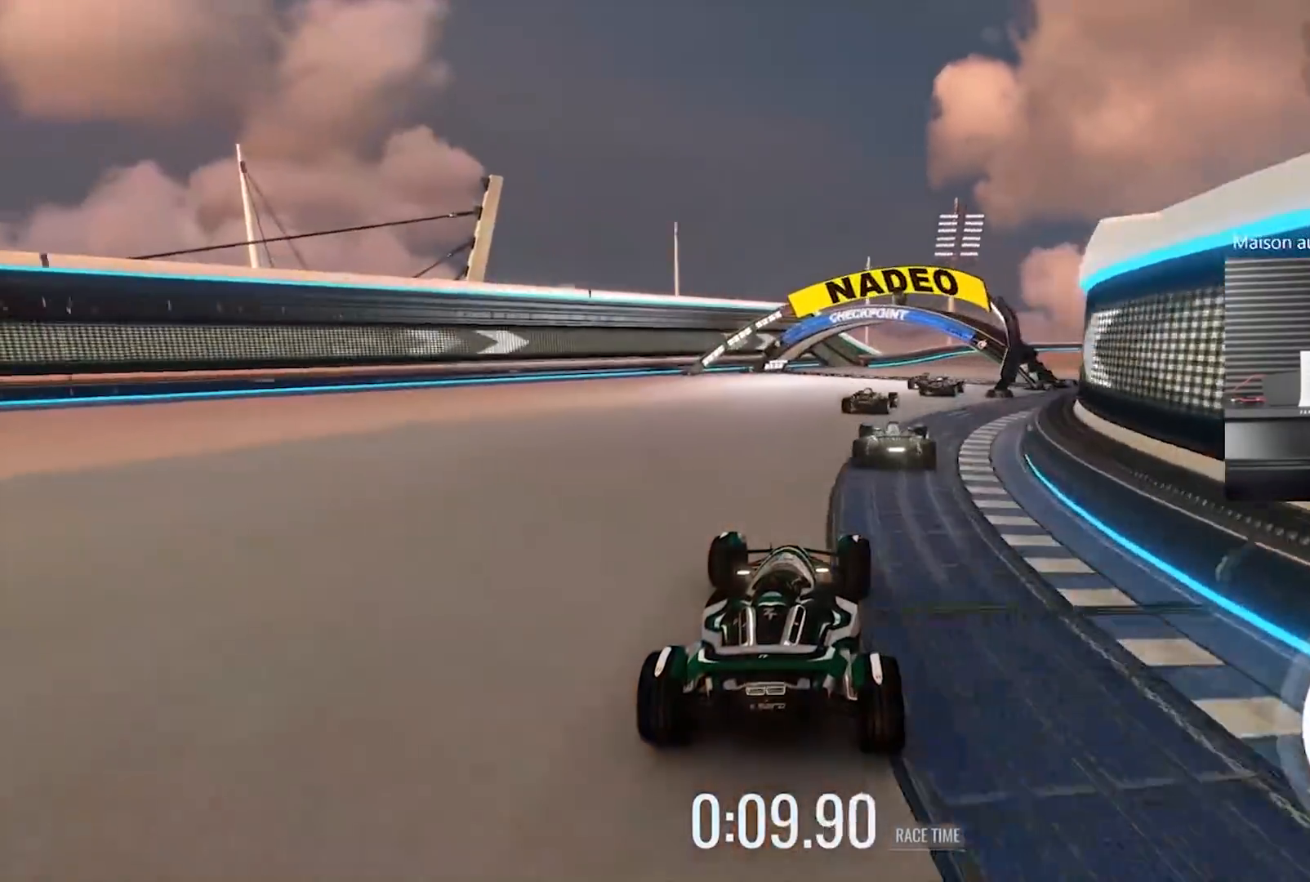
{"buttons": ["R2"], "left_stick": "right", "events": []}
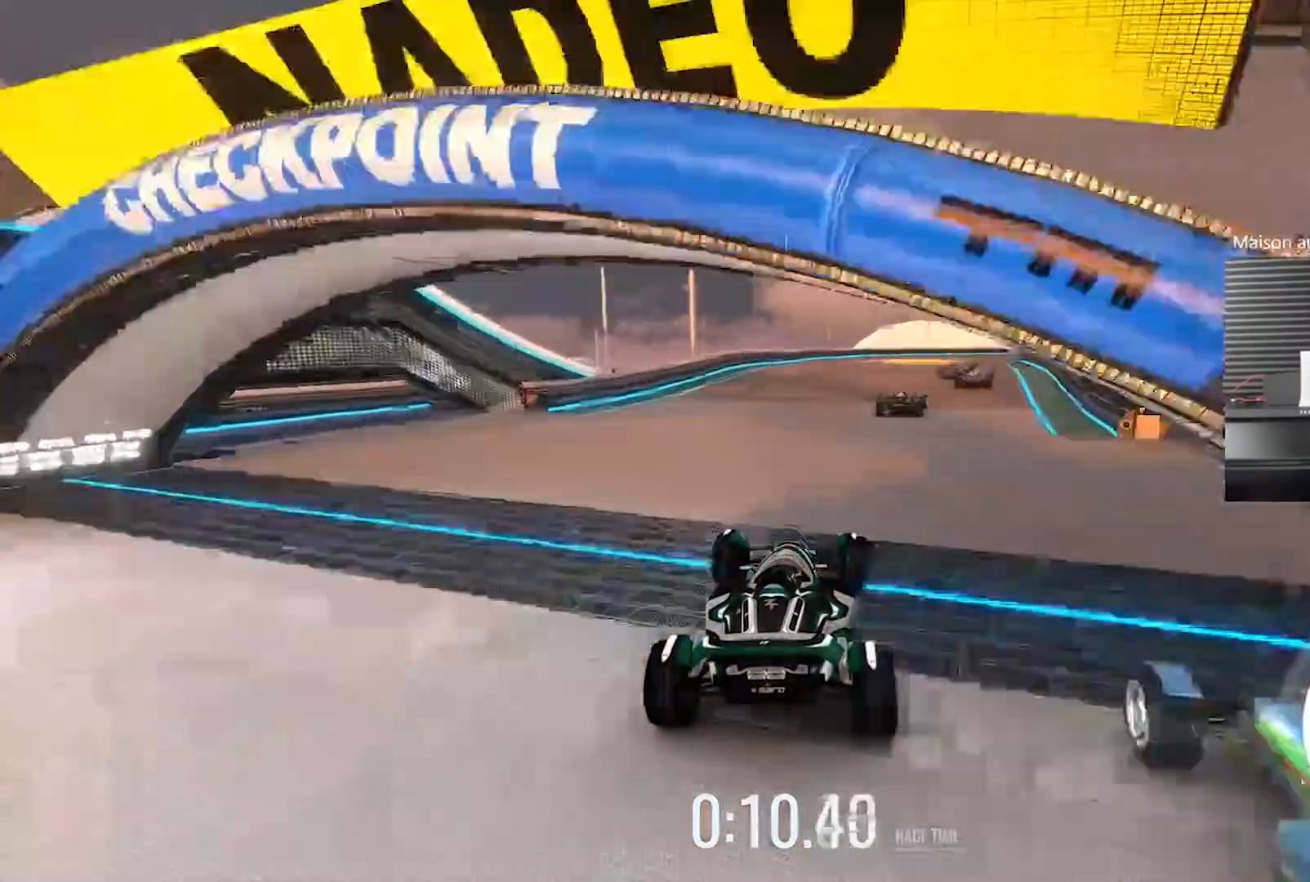
{"buttons": ["R2"], "left_stick": "center", "events": [[333, "left_stick", "center"], [400, "left_stick", "left"], [500, "left_stick", "center"]]}
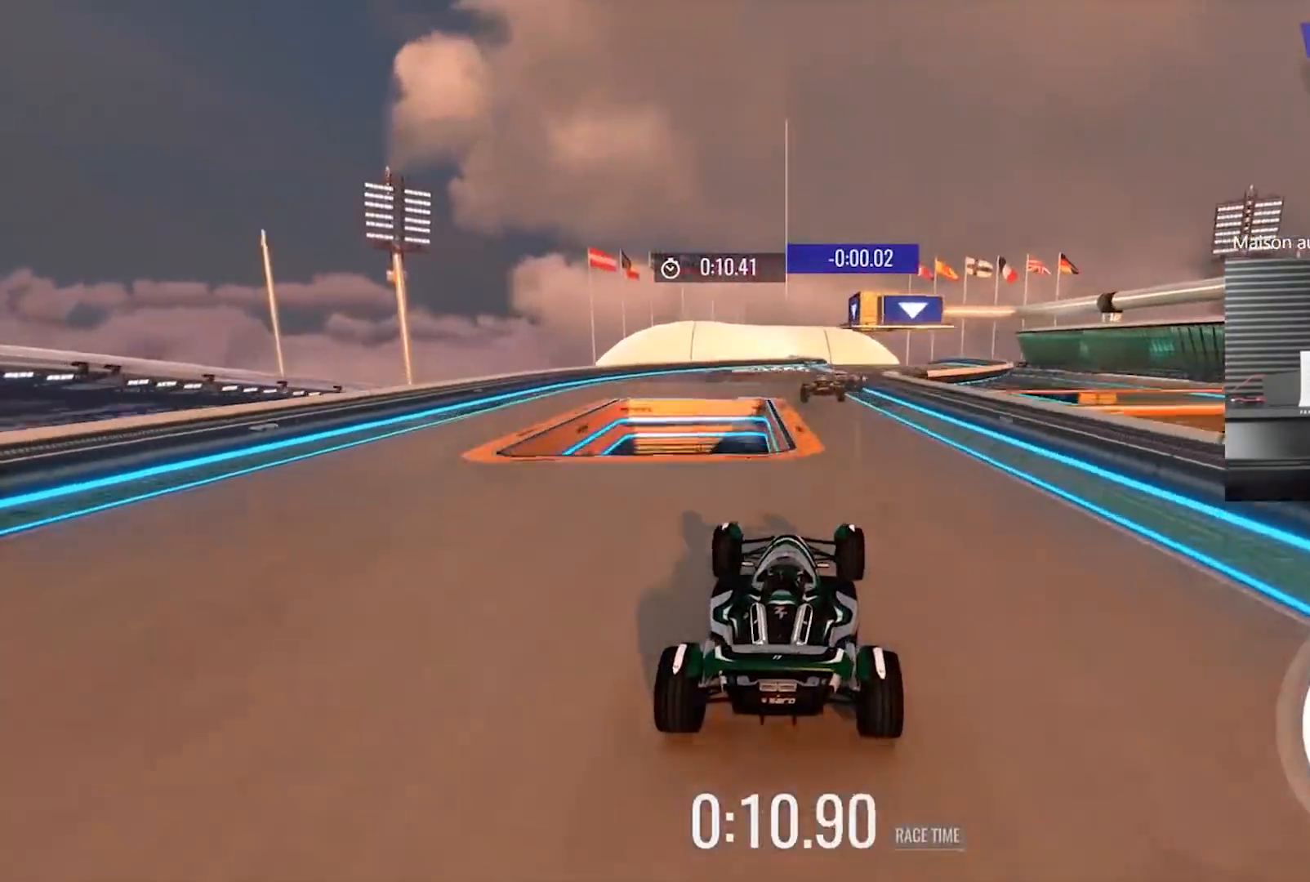
{"buttons": ["R2"], "left_stick": "right", "events": [[333, "left_stick", "right"]]}
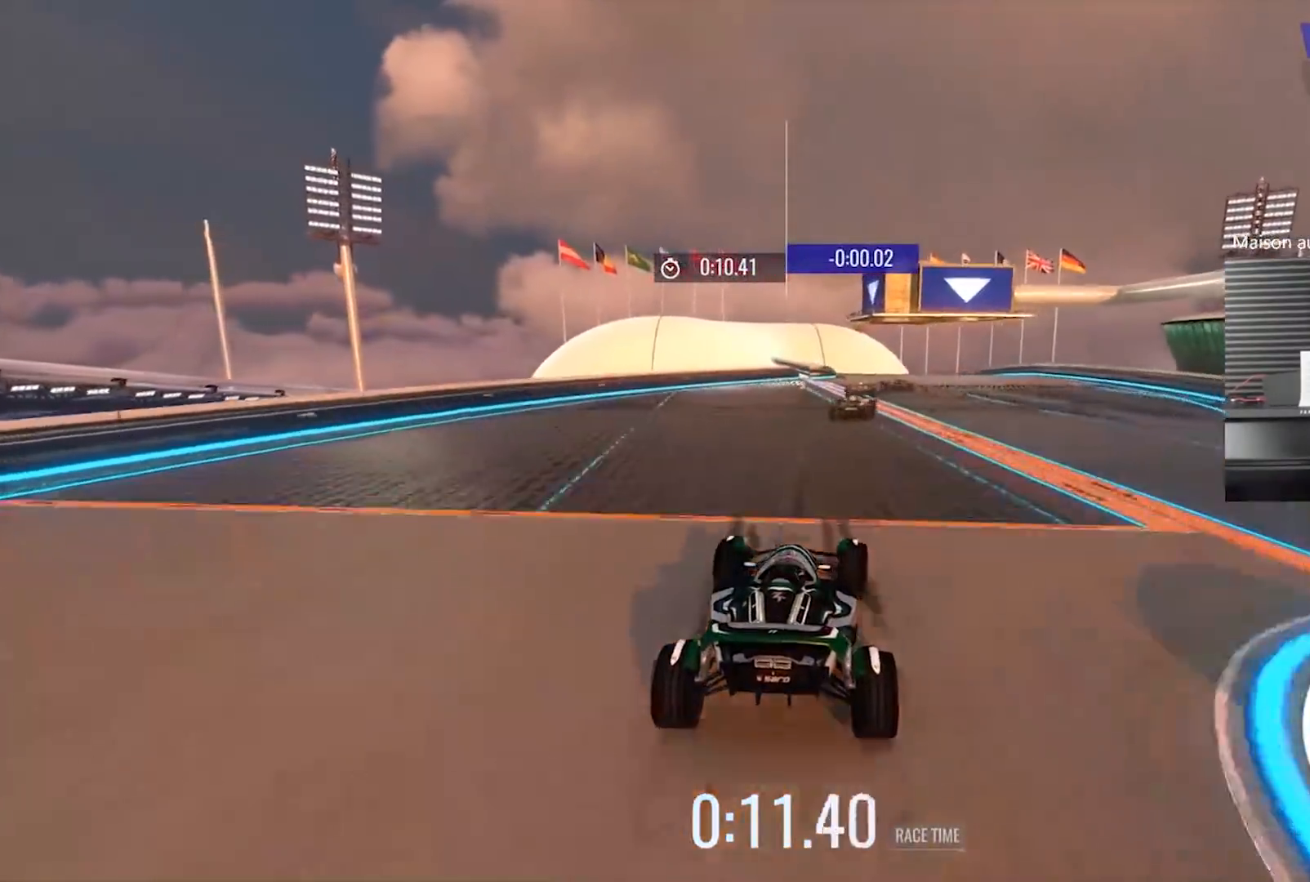
{"buttons": ["R2"], "left_stick": "left", "events": [[167, "left_stick", "center"], [333, "left_stick", "left"]]}
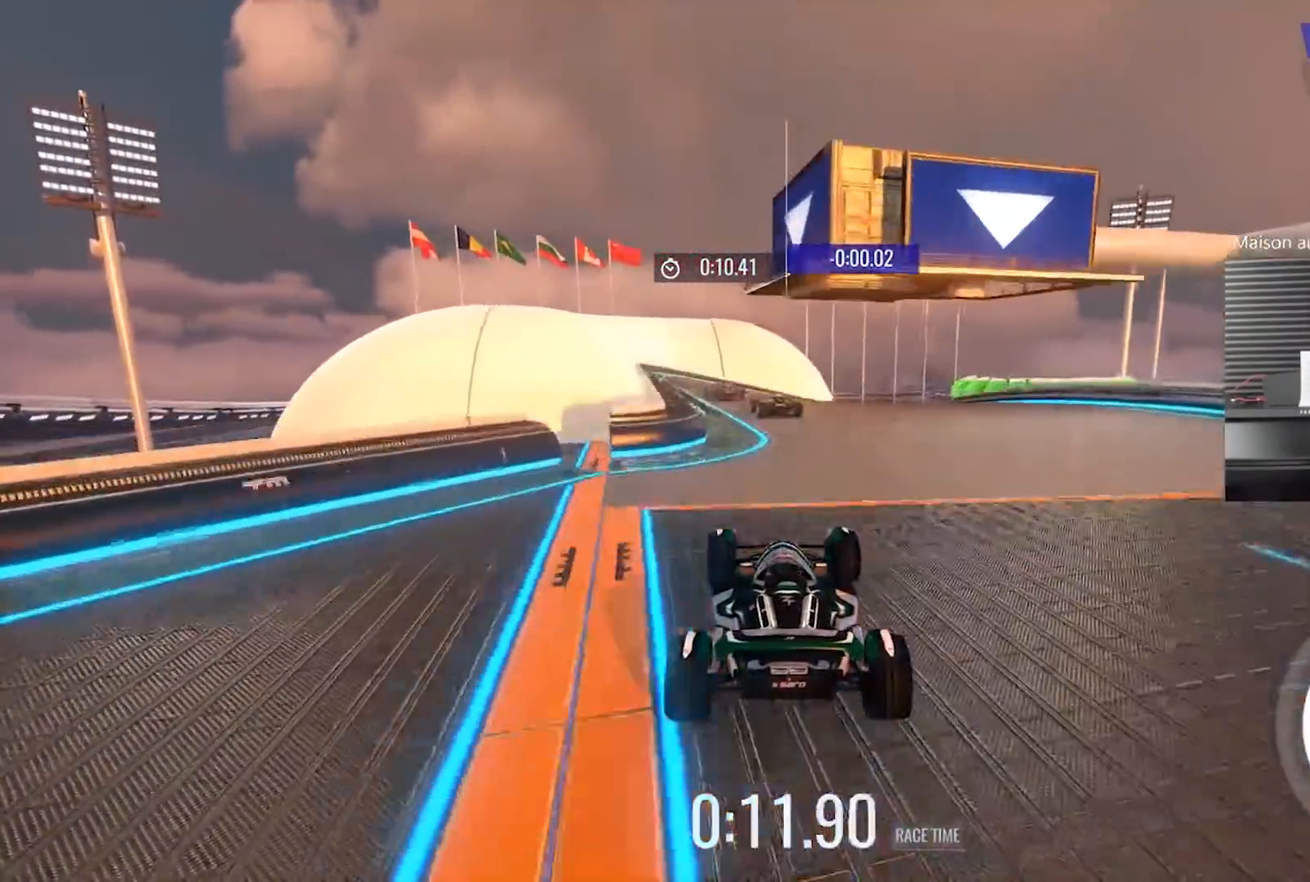
{"buttons": [], "left_stick": "right", "events": [[100, "R2", "up"], [167, "left_stick", "center"], [300, "R2", "down"], [300, "left_stick", "right"], [500, "R2", "up"]]}
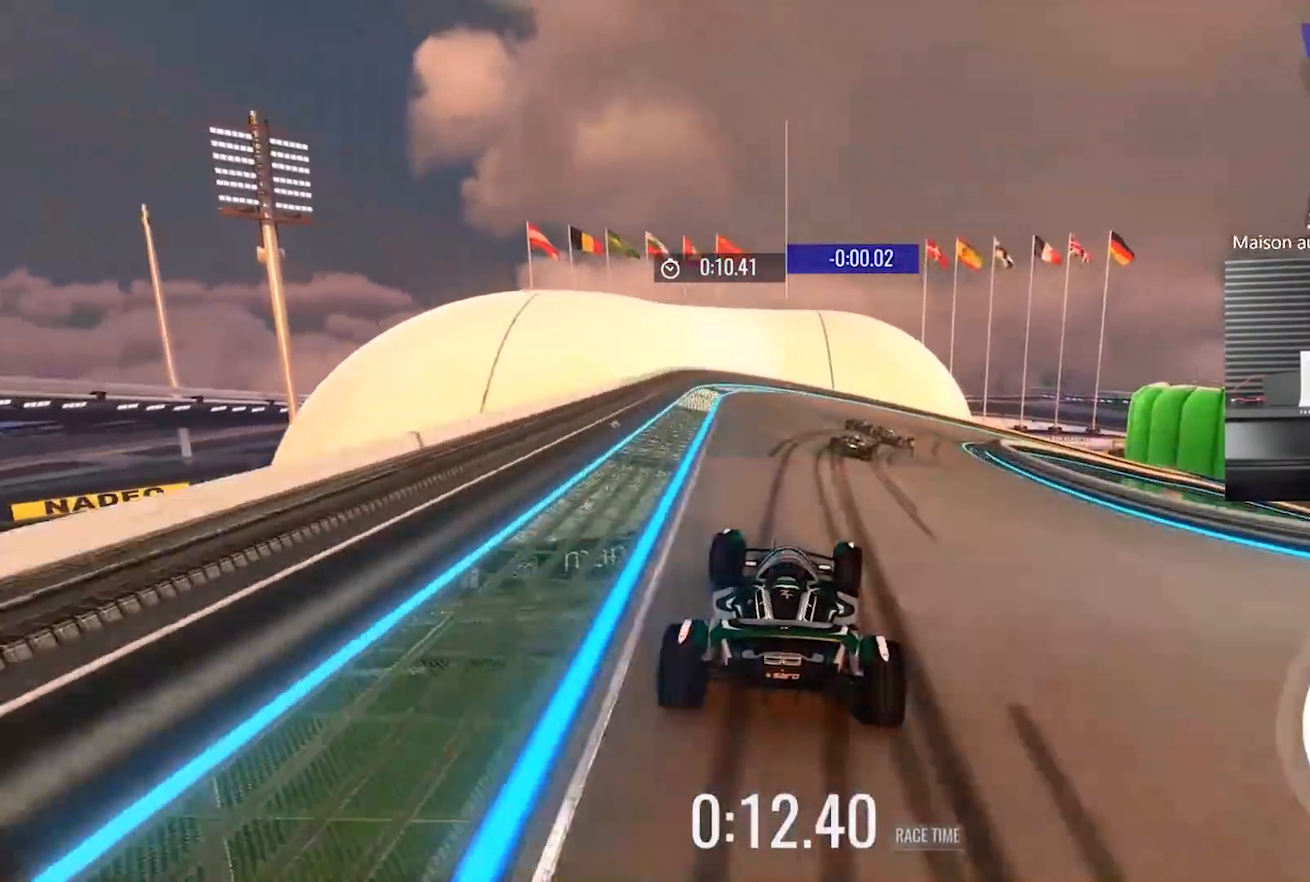
{"buttons": ["R2"], "left_stick": "right", "events": [[33, "L2", "down"], [233, "L2", "up"], [350, "R2", "down"]]}
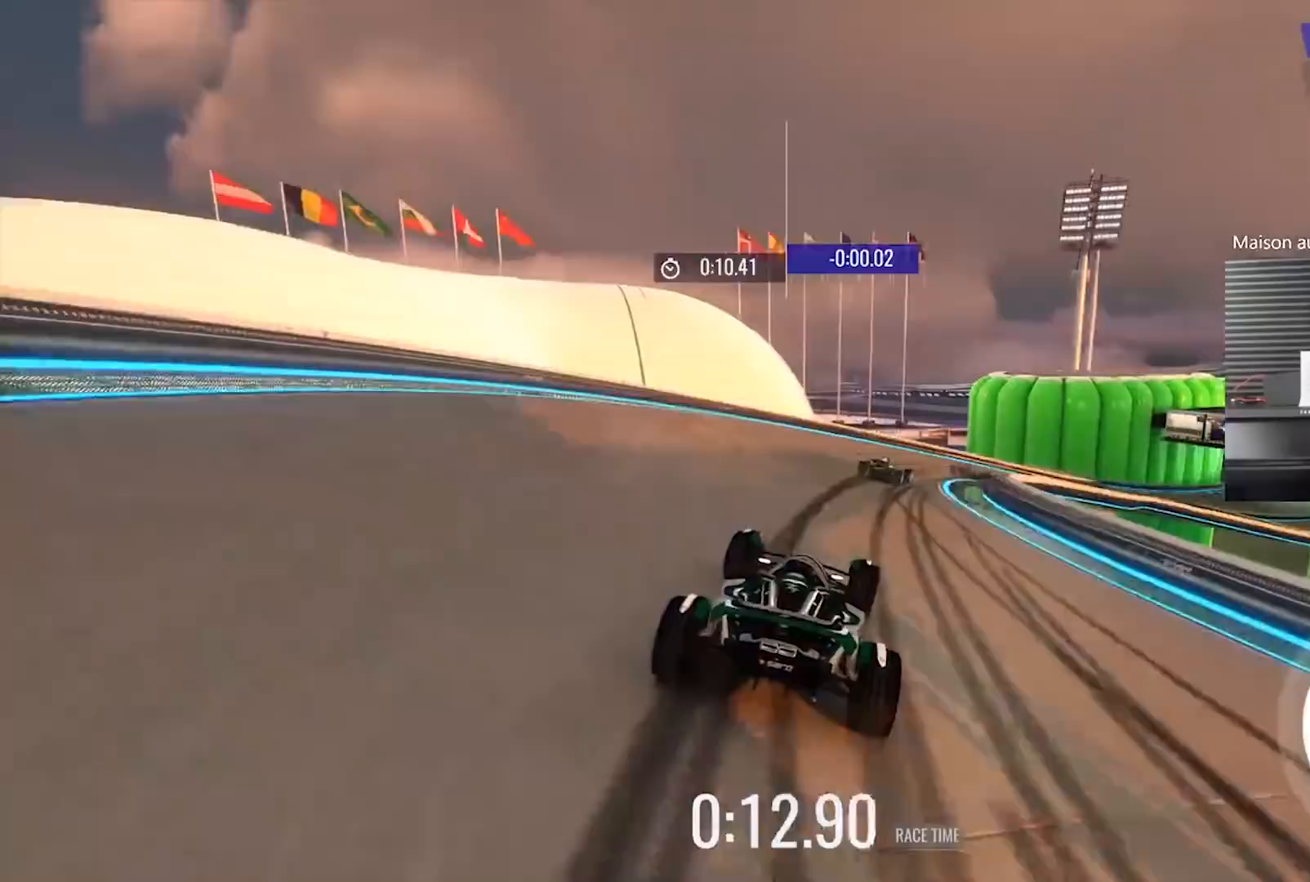
{"buttons": ["R2"], "left_stick": "right", "events": []}
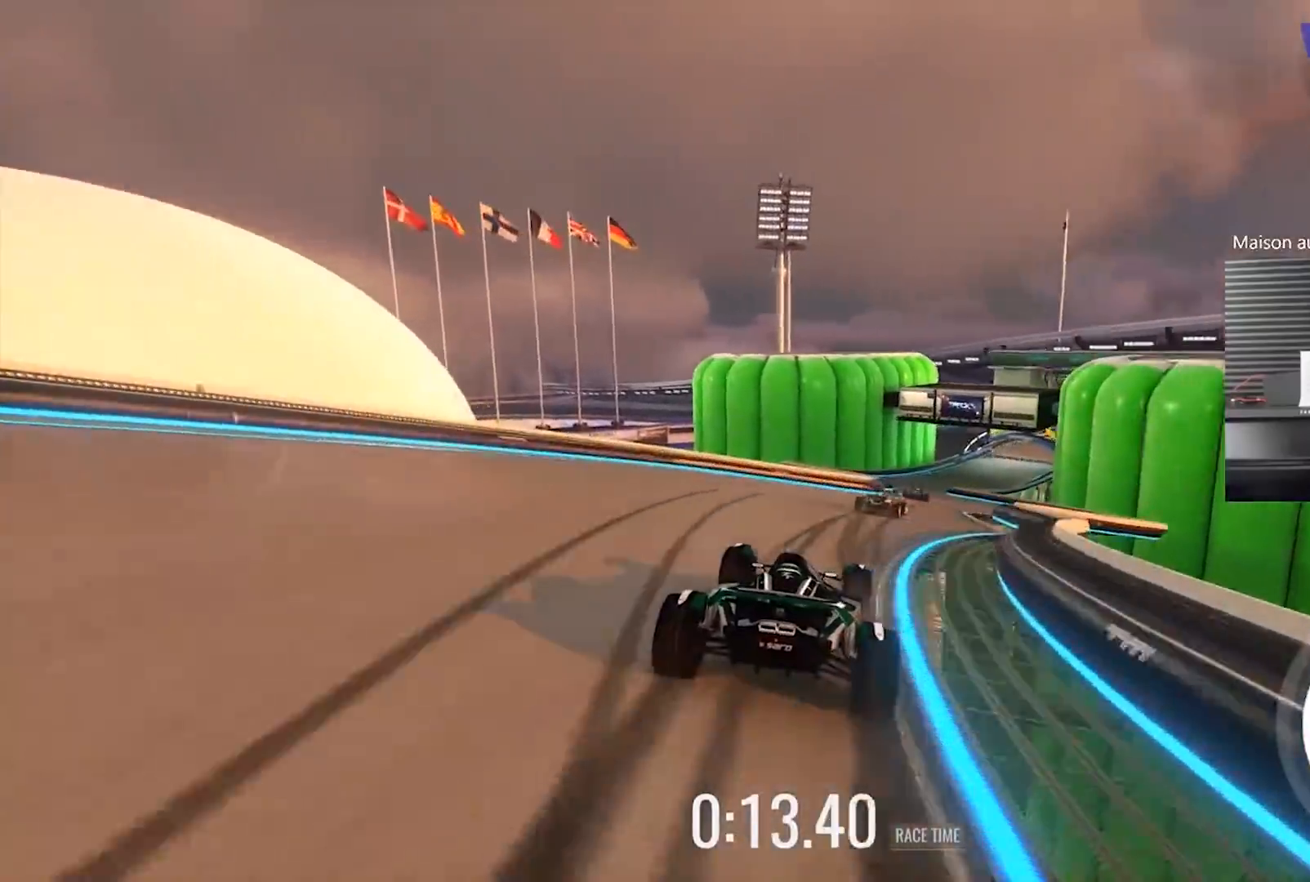
{"buttons": ["R2"], "left_stick": "center", "events": [[183, "left_stick", "left"], [267, "left_stick", "center"], [333, "left_stick", "left"], [500, "left_stick", "center"]]}
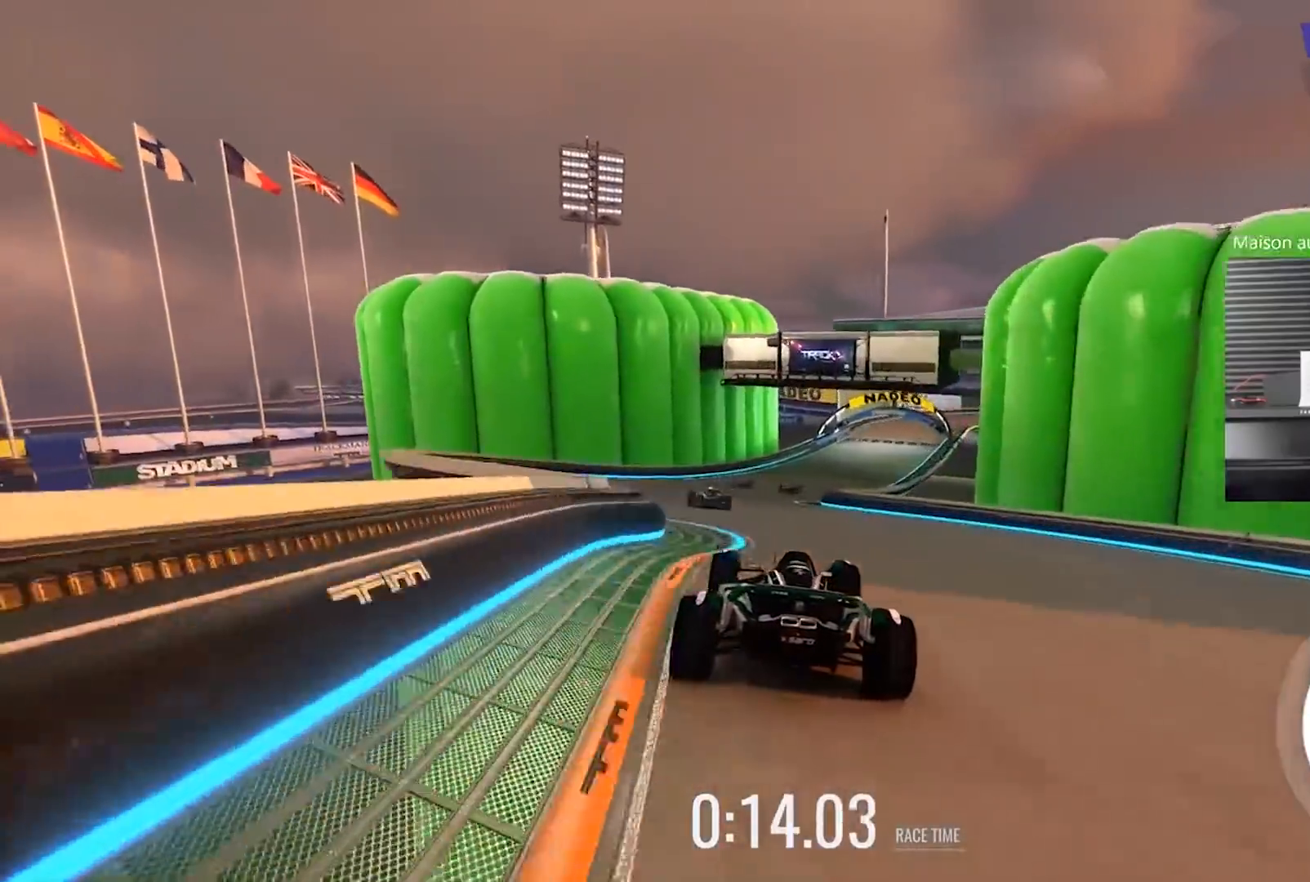
{"buttons": ["R2"], "left_stick": "right", "events": [[167, "left_stick", "right"]]}
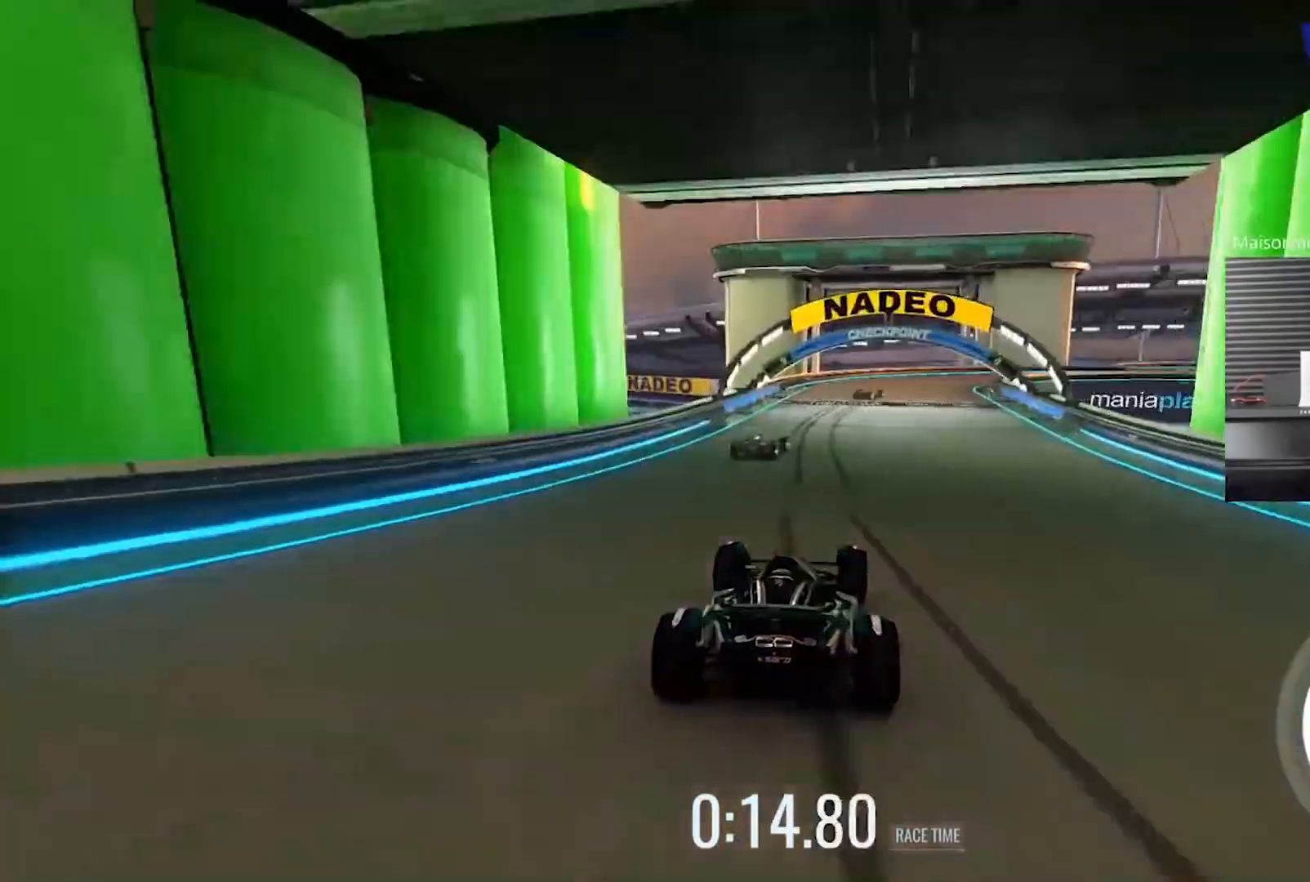
{"buttons": ["R2"], "left_stick": "right", "events": [[67, "L2", "down"], [450, "L2", "up"]]}
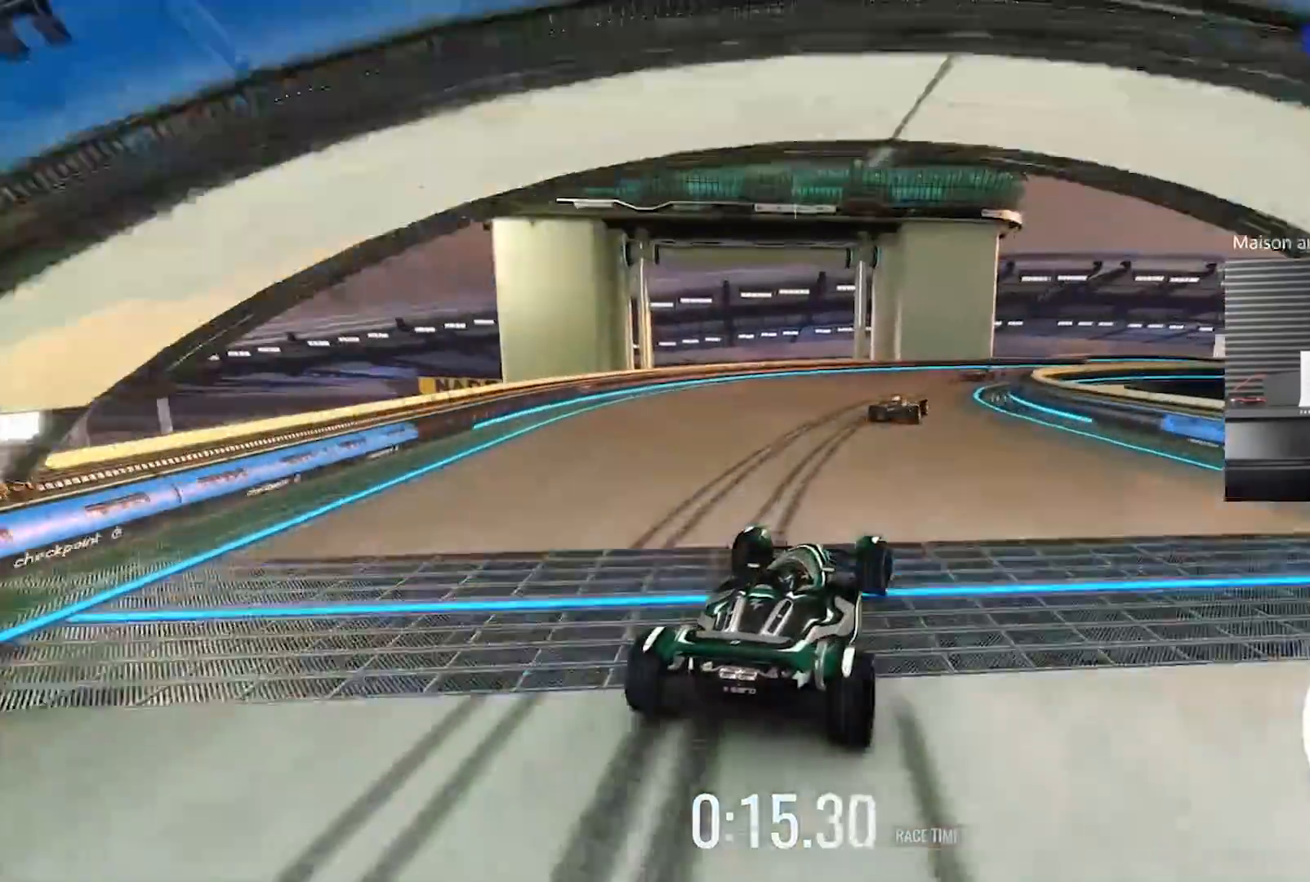
{"buttons": ["R2"], "left_stick": "right", "events": [[267, "R2", "up"], [333, "R2", "down"]]}
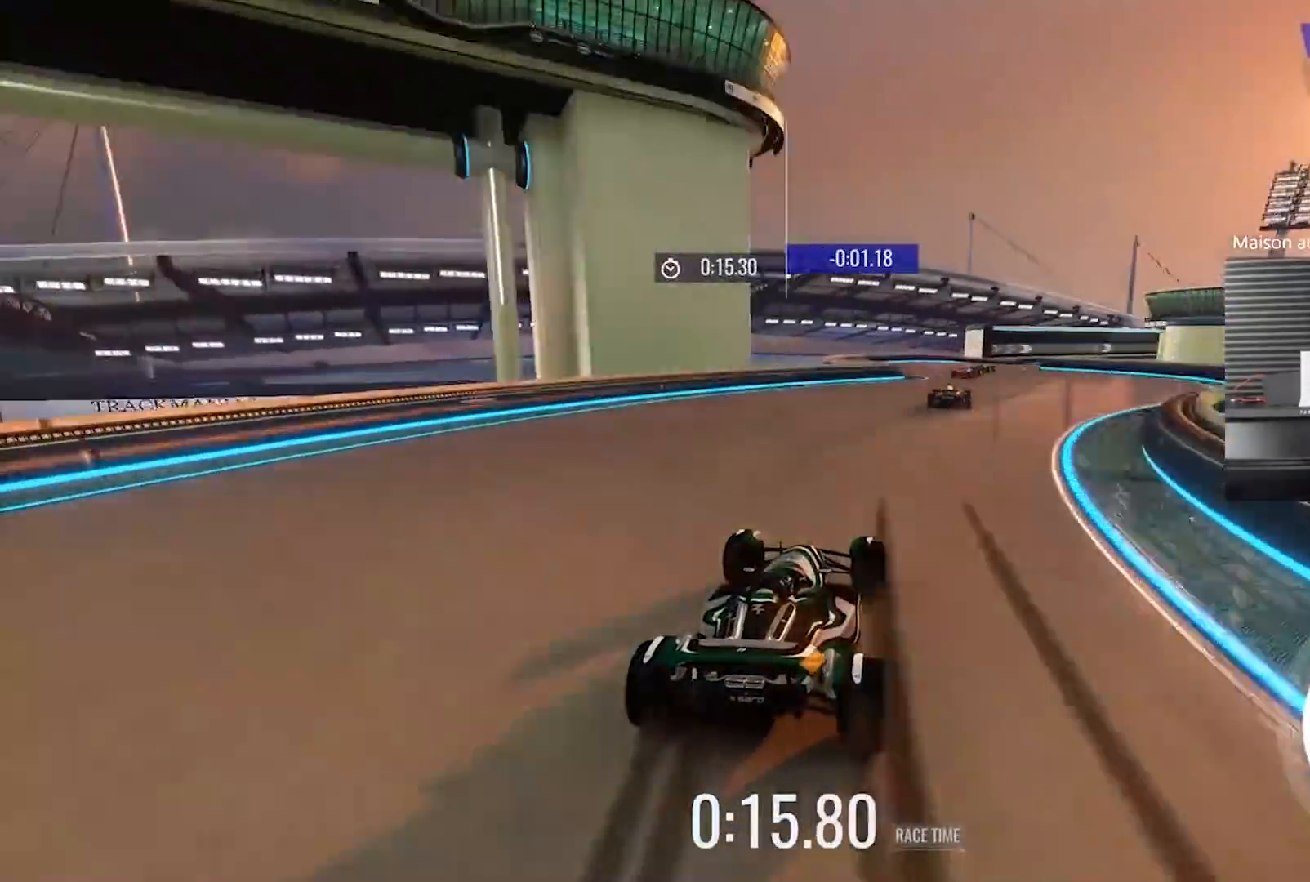
{"buttons": ["R2"], "left_stick": "center", "events": [[467, "left_stick", "center"]]}
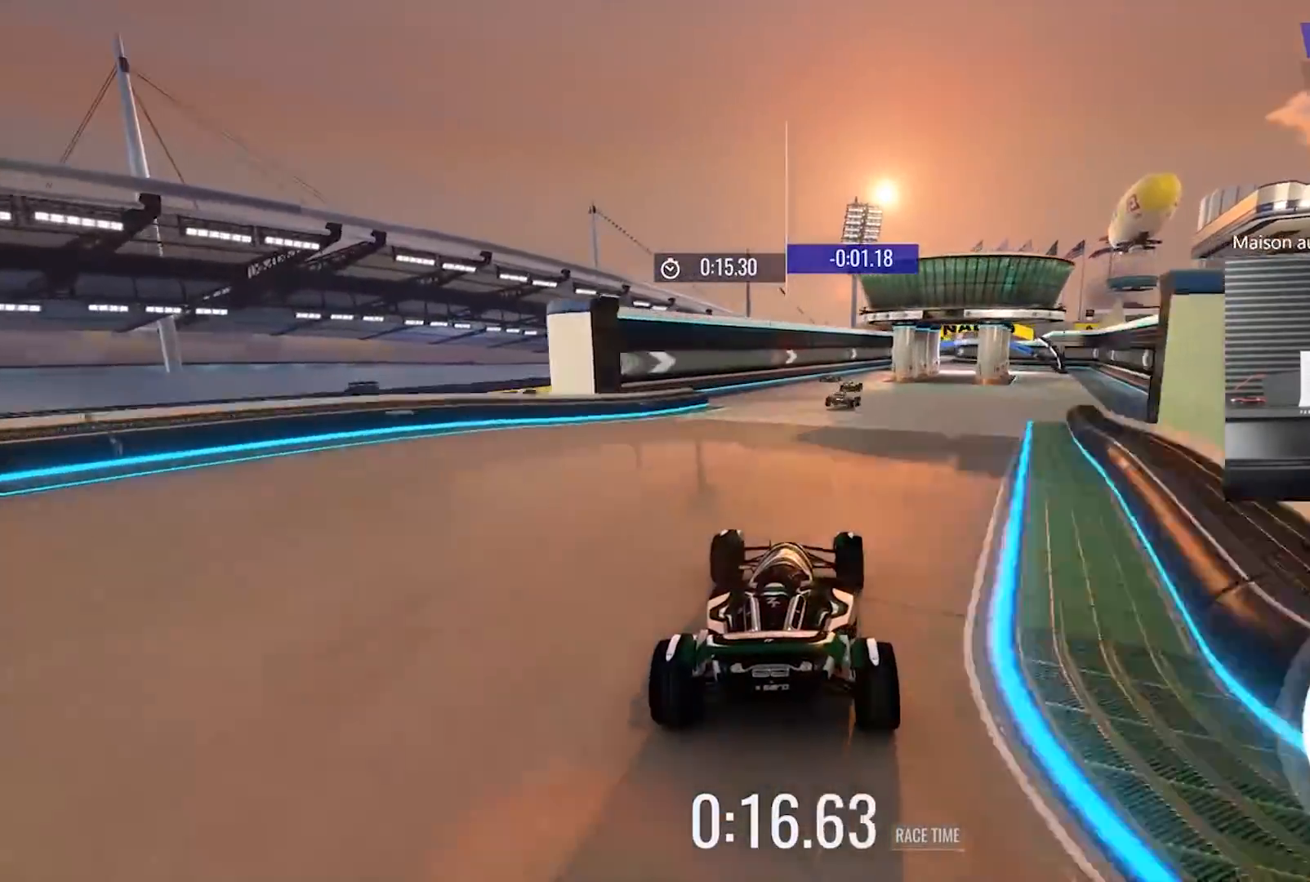
{"buttons": ["R2"], "left_stick": "right", "events": [[367, "left_stick", "right"]]}
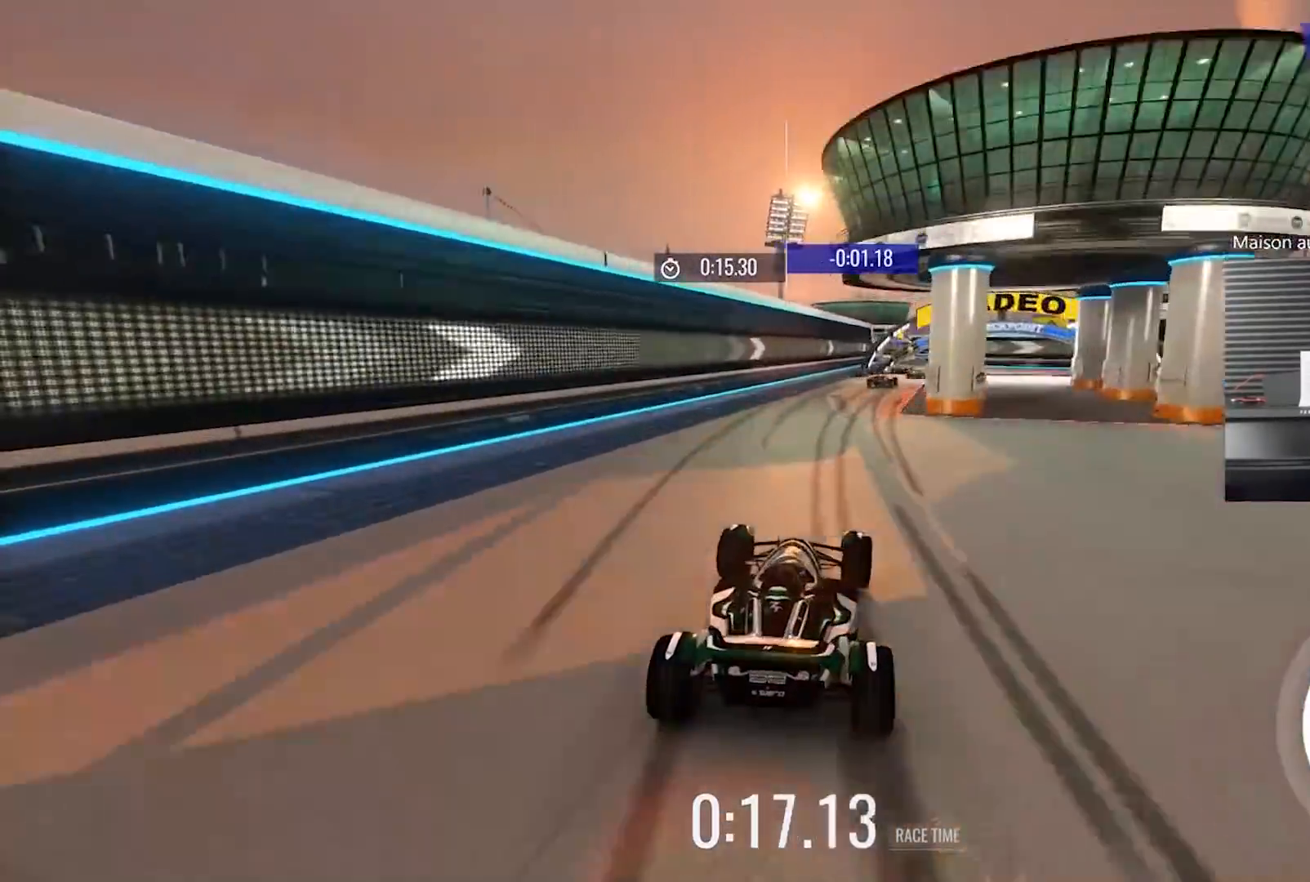
{"buttons": ["R2"], "left_stick": "center", "events": [[200, "left_stick", "left"], [483, "left_stick", "center"]]}
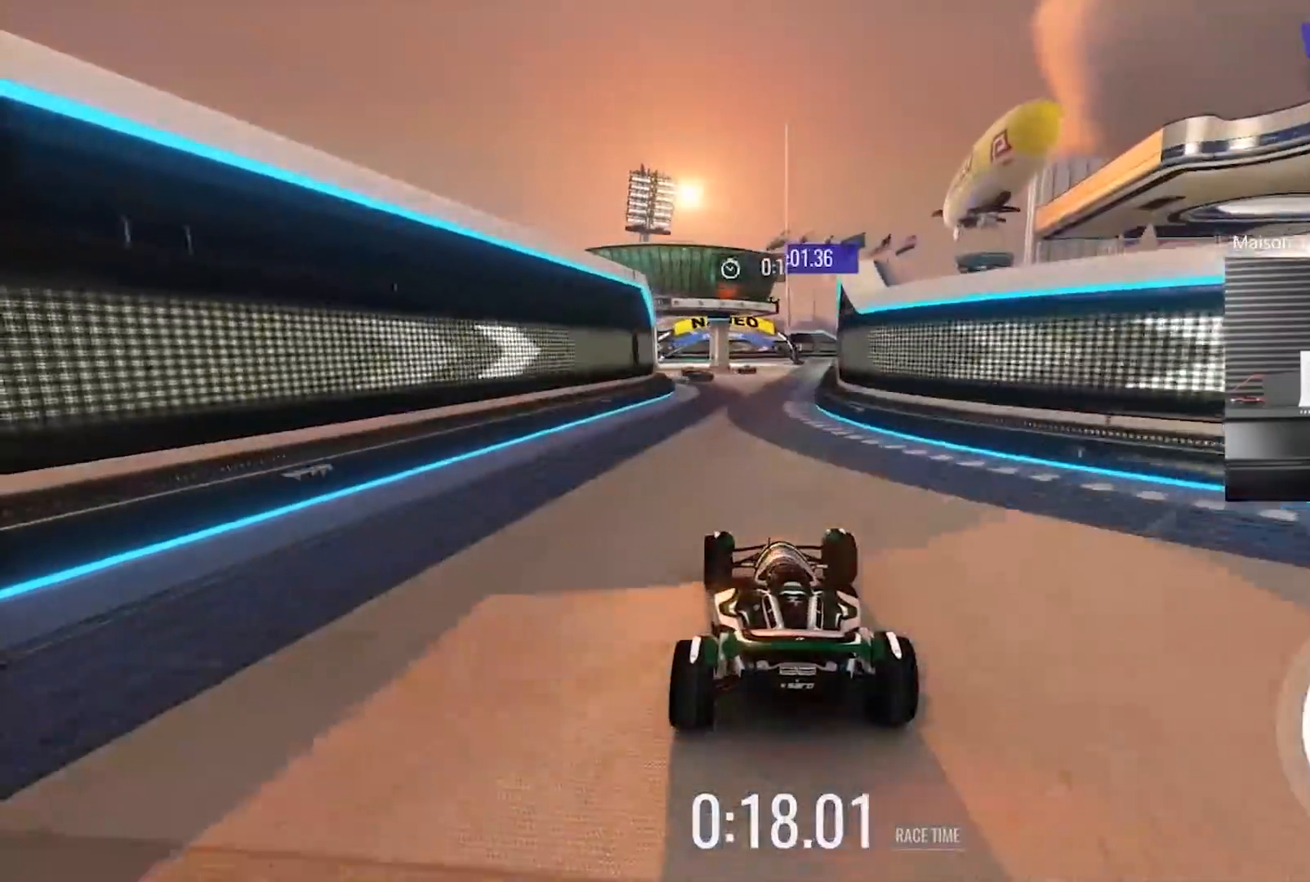
{"buttons": ["R2"], "left_stick": "right", "events": [[300, "left_stick", "right"]]}
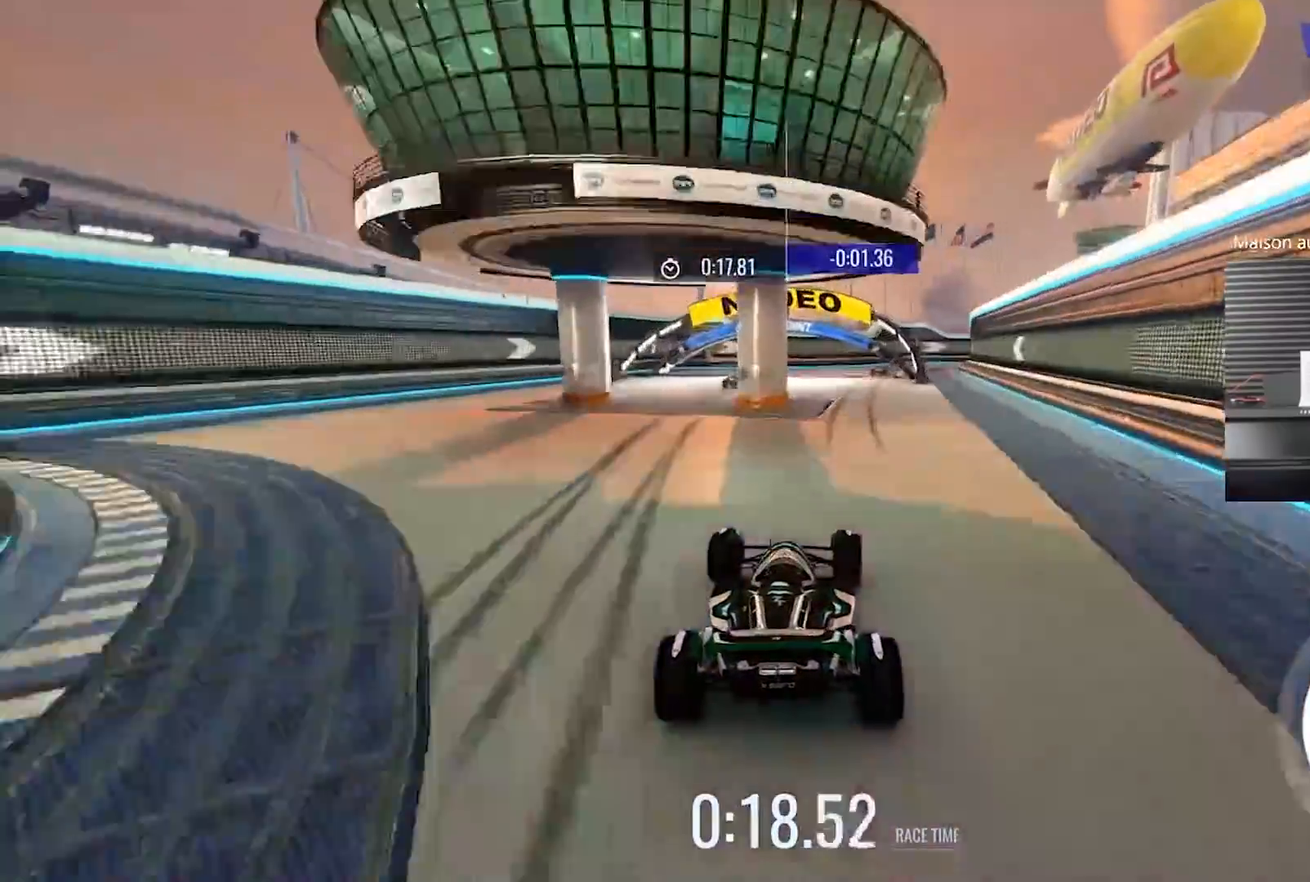
{"buttons": ["R2"], "left_stick": "right", "events": [[67, "R2", "up"], [150, "R2", "down"], [300, "R2", "up"], [367, "R2", "down"]]}
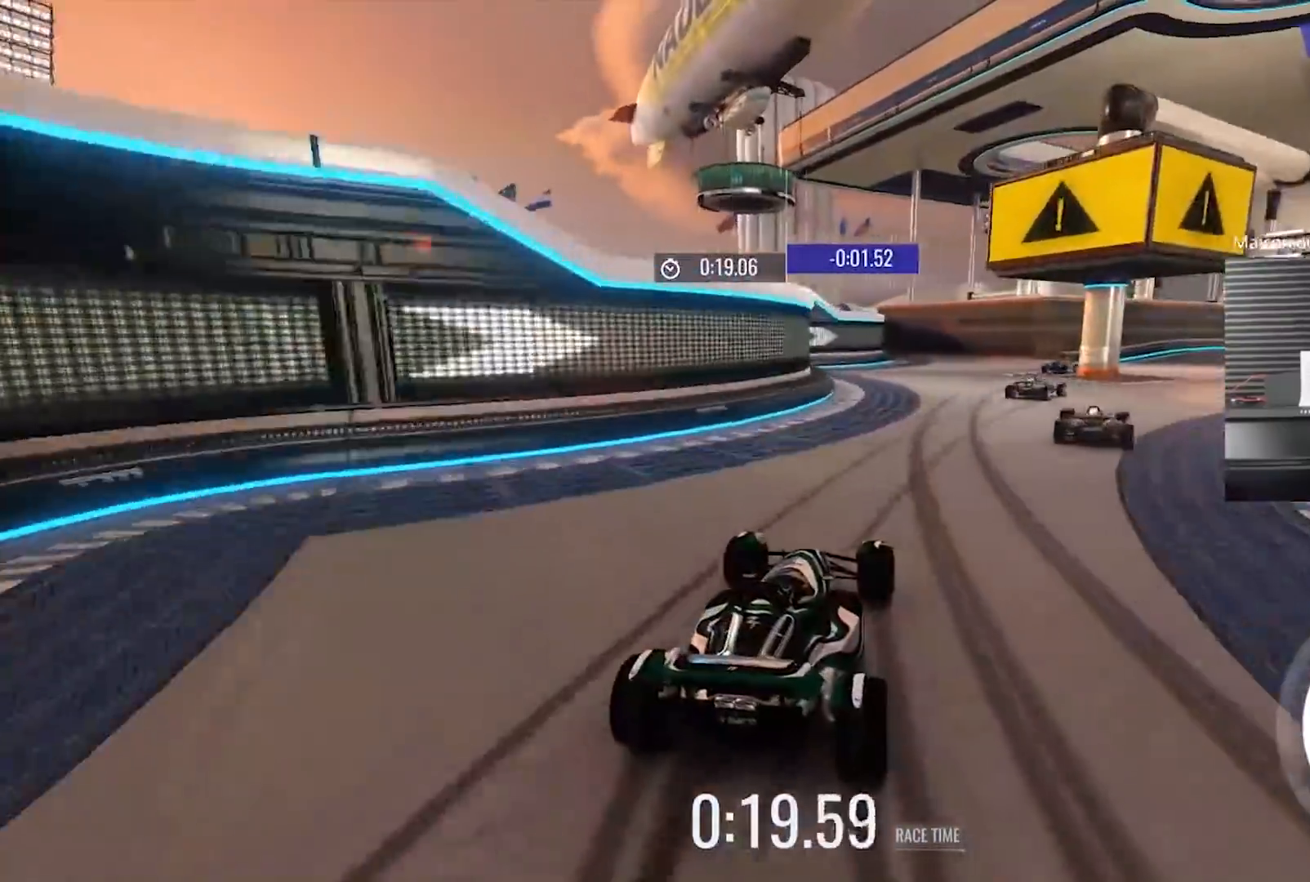
{"buttons": ["R2"], "left_stick": "center", "events": [[483, "left_stick", "center"]]}
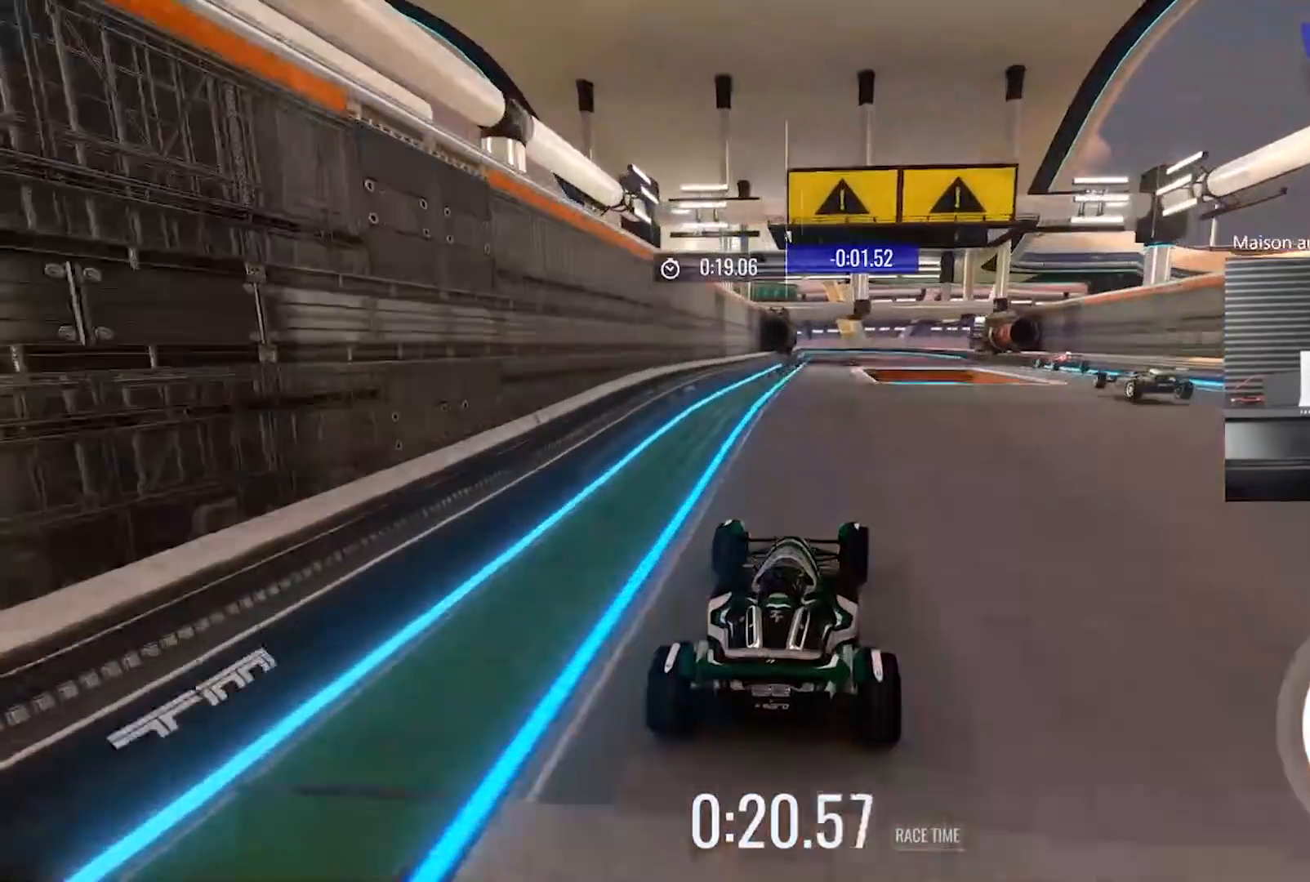
{"buttons": ["R2", "DPAD_LEFT"], "left_stick": "center", "events": [[483, "DPAD_LEFT", "down"]]}
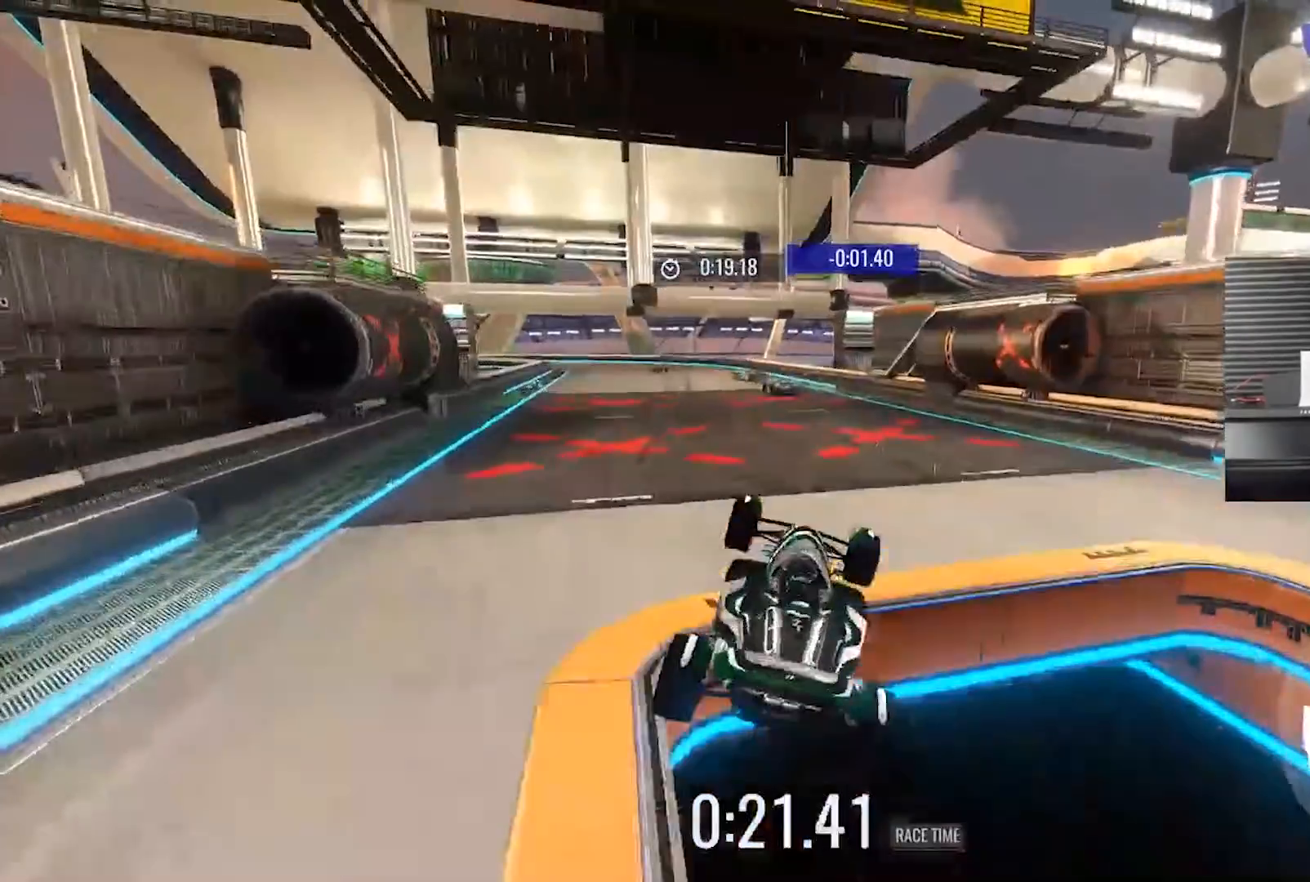
{"buttons": [], "left_stick": "center", "events": [[117, "DPAD_LEFT", "up"], [250, "R2", "up"]]}